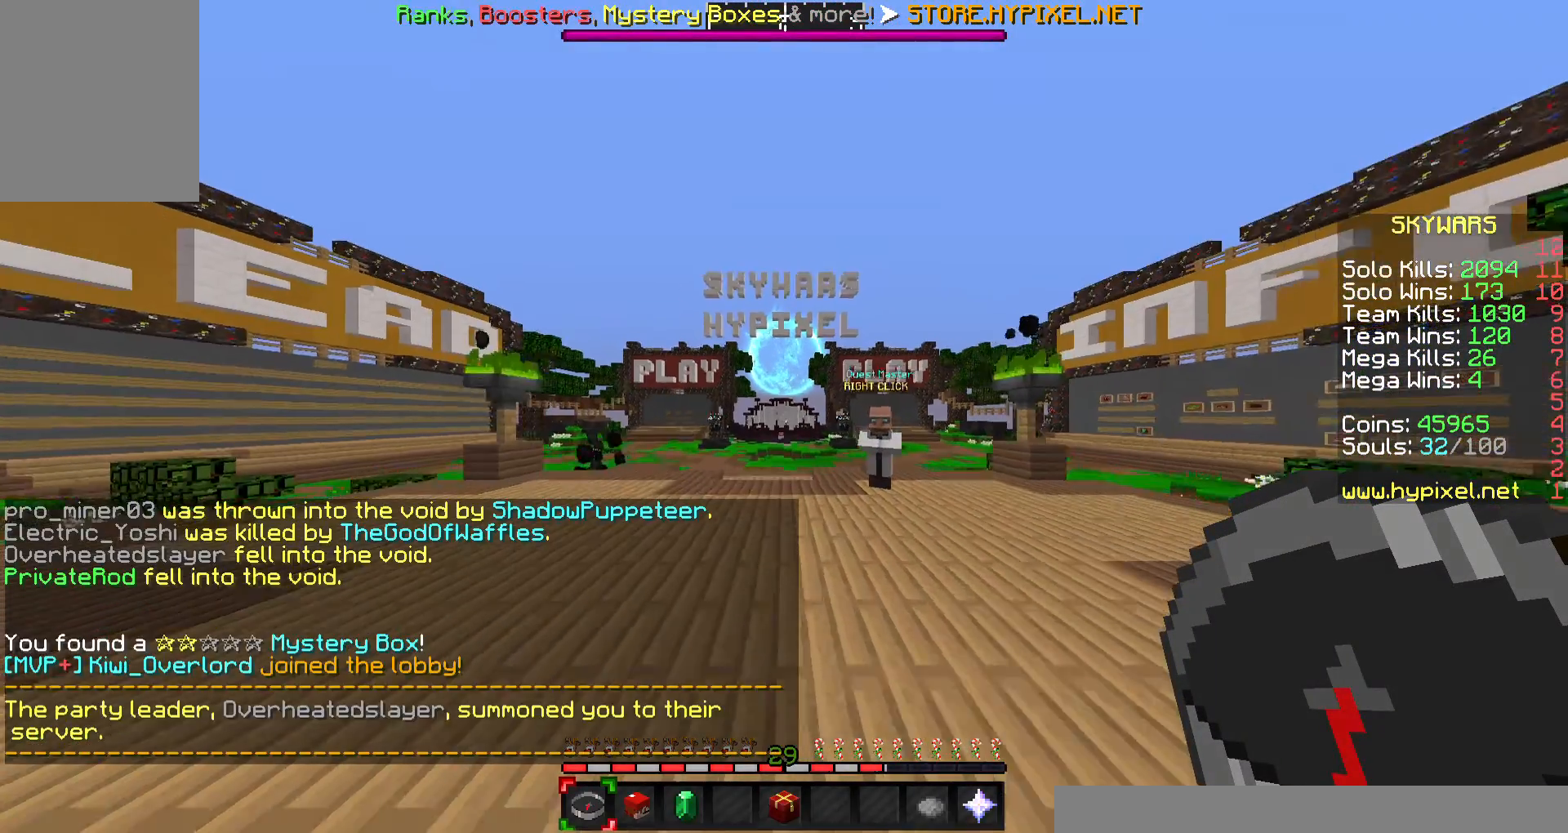
Gameplay with keyboard and mouse; each line is a JSON object with the keys and mouse buttons held at the frame after it. "events" lists presses ("down") and releases ("up") of "a", "d", "s", "w", "mouse_left" and "mouse_right" between this image and that frame as [ms after this image, input, new state], when the widget could be followed in between. "mouse_left", "mouse_right" = the "left", "right" buttons of the "mouse" list. No other keys are recorded. Fast repeated clicks can show as one long hold. Mouse movement is not recorded.
{"keys": ["w"], "mouse": [], "events": []}
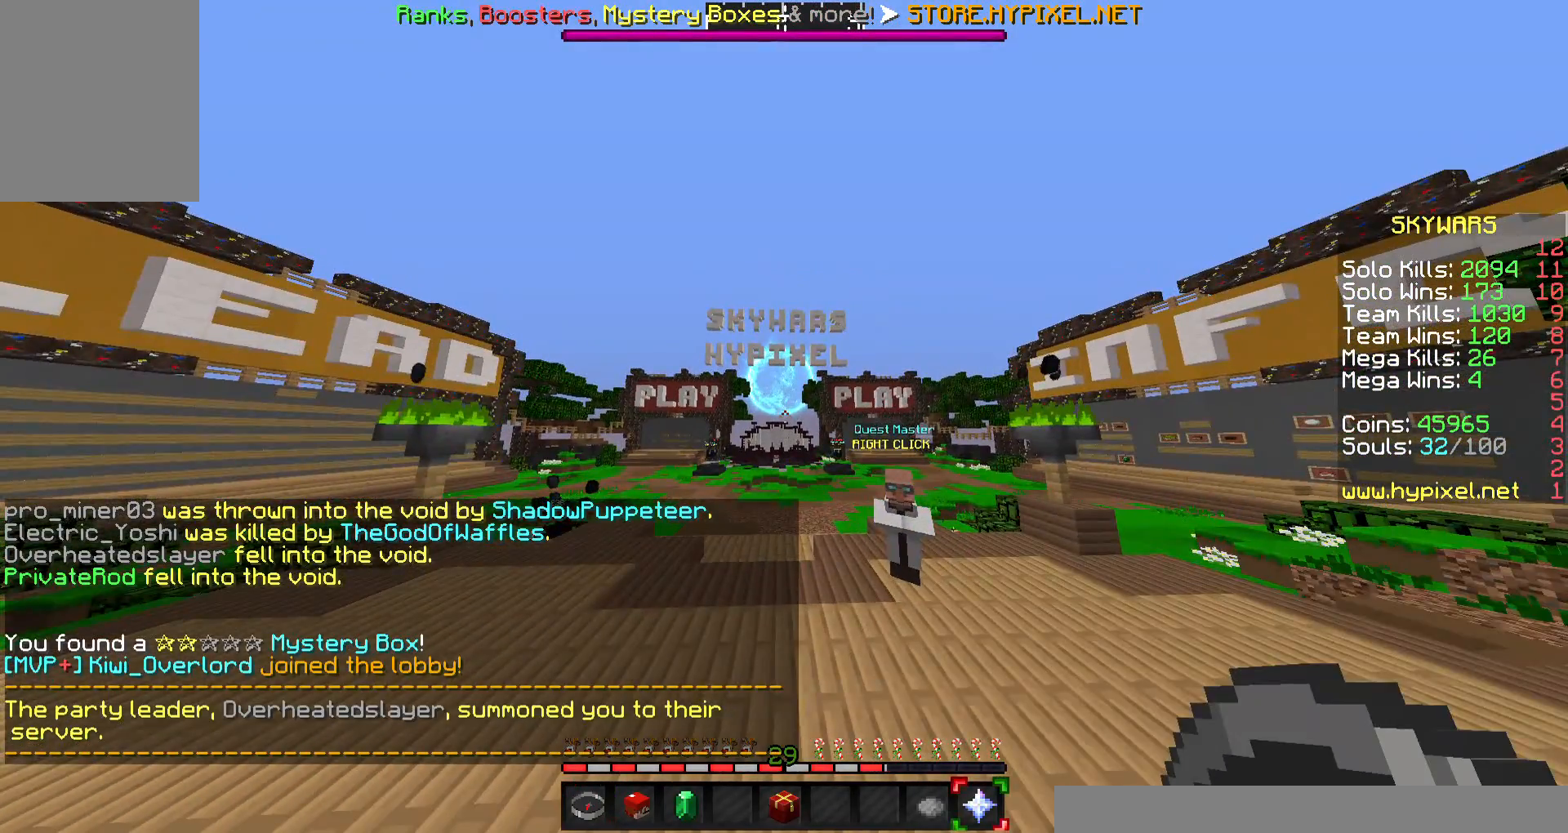
{"keys": ["w"], "mouse": [], "events": []}
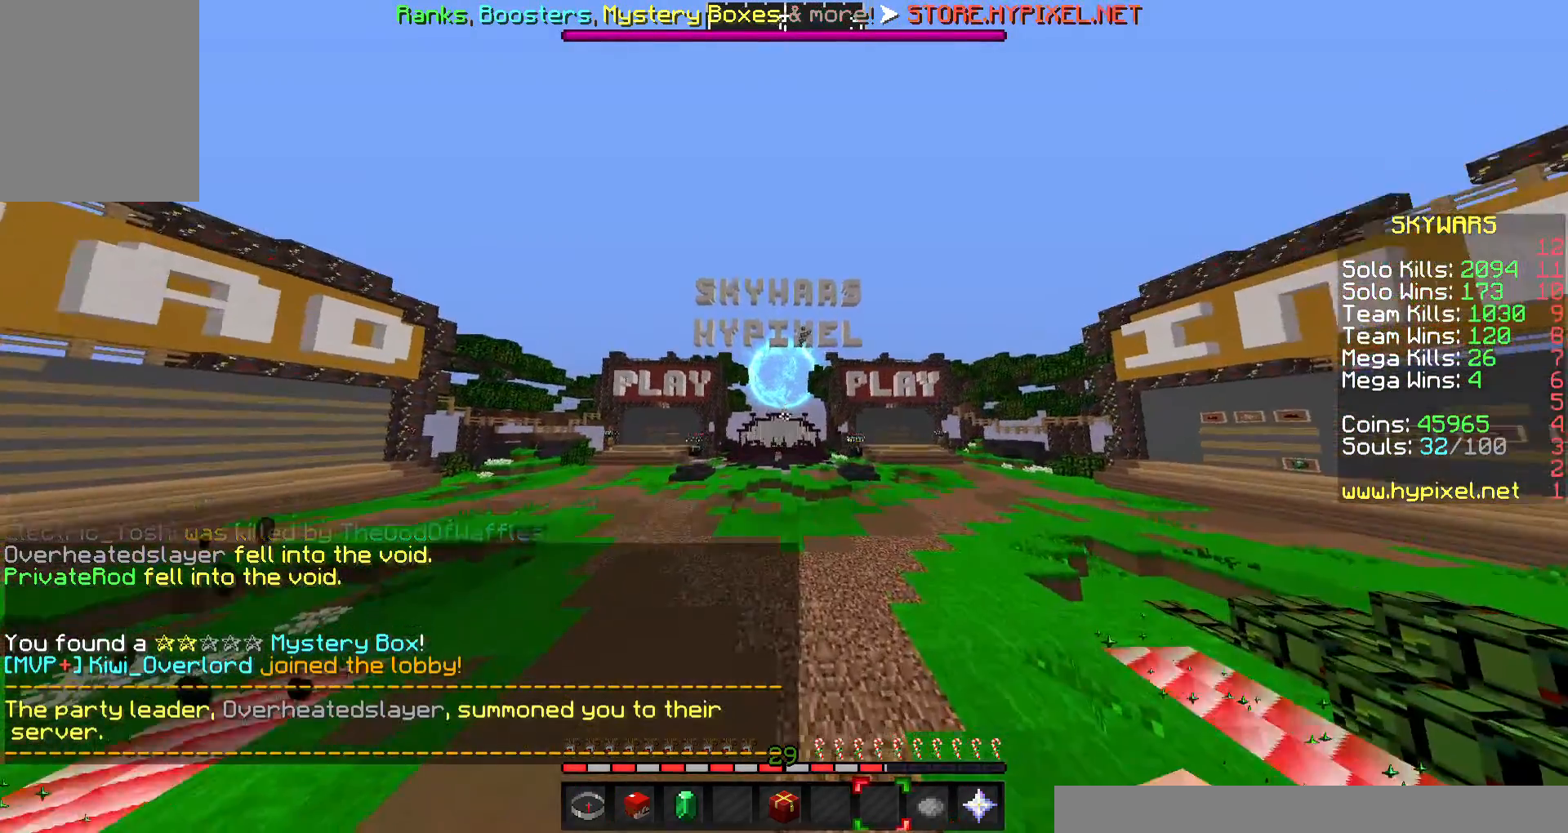
{"keys": ["s"], "mouse": [], "events": [[400, "w", "up"], [433, "s", "down"]]}
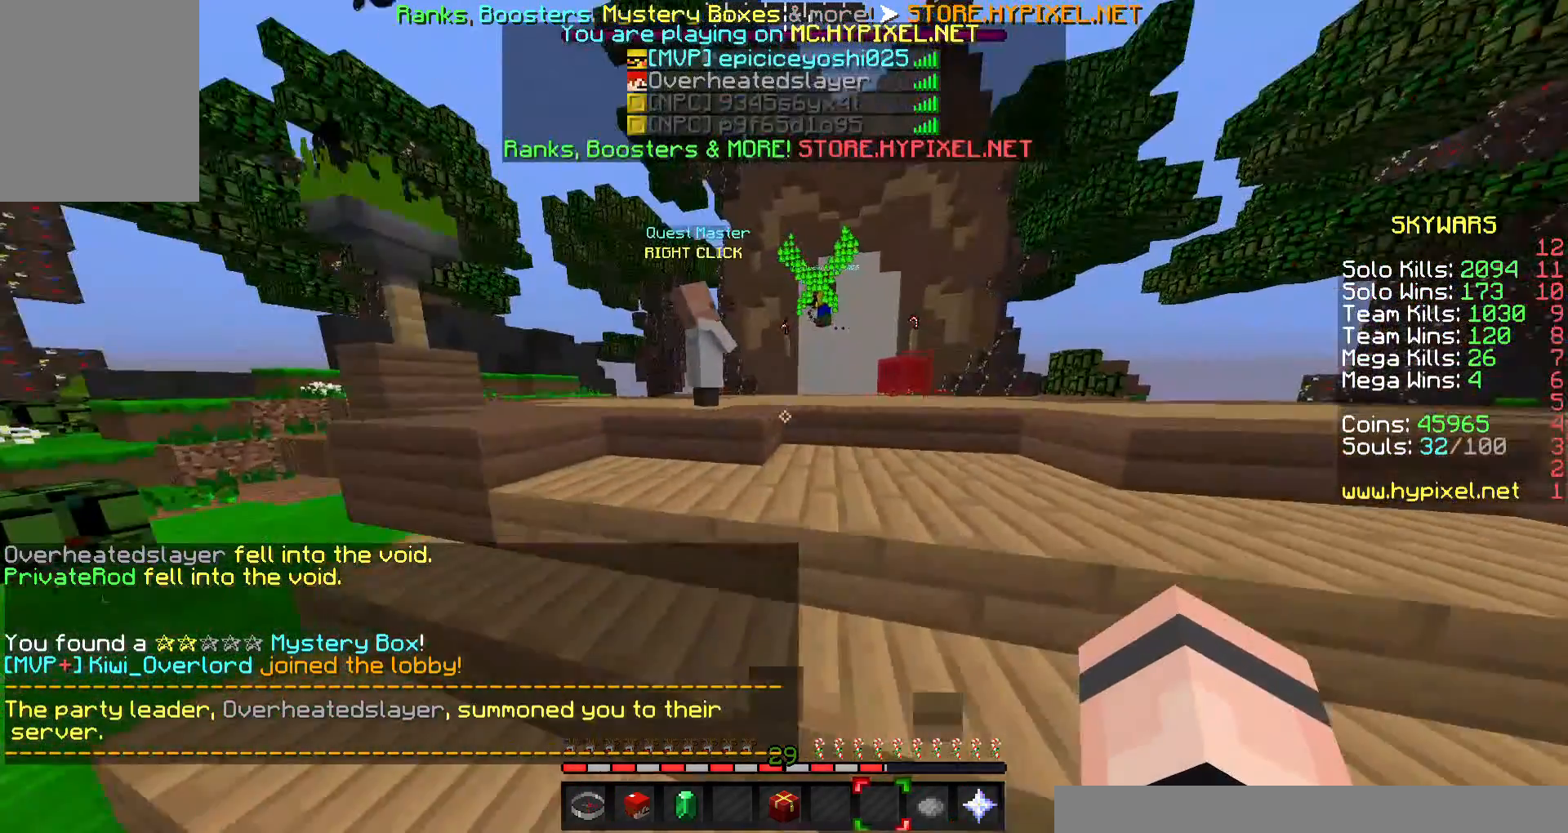
{"keys": ["s"], "mouse": [], "events": []}
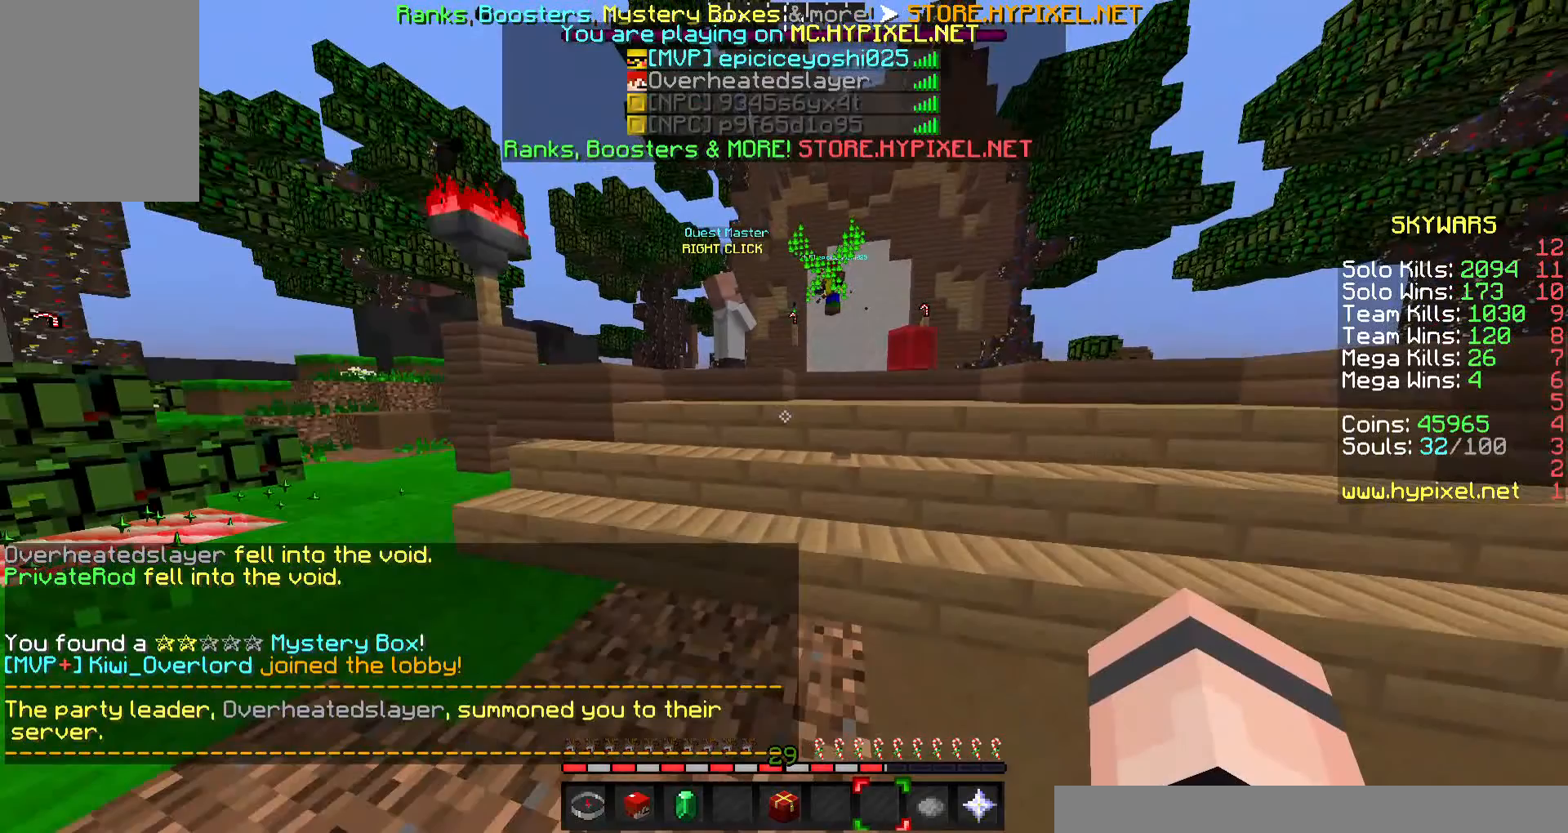
{"keys": ["w"], "mouse": [], "events": [[500, "s", "up"], [500, "w", "down"]]}
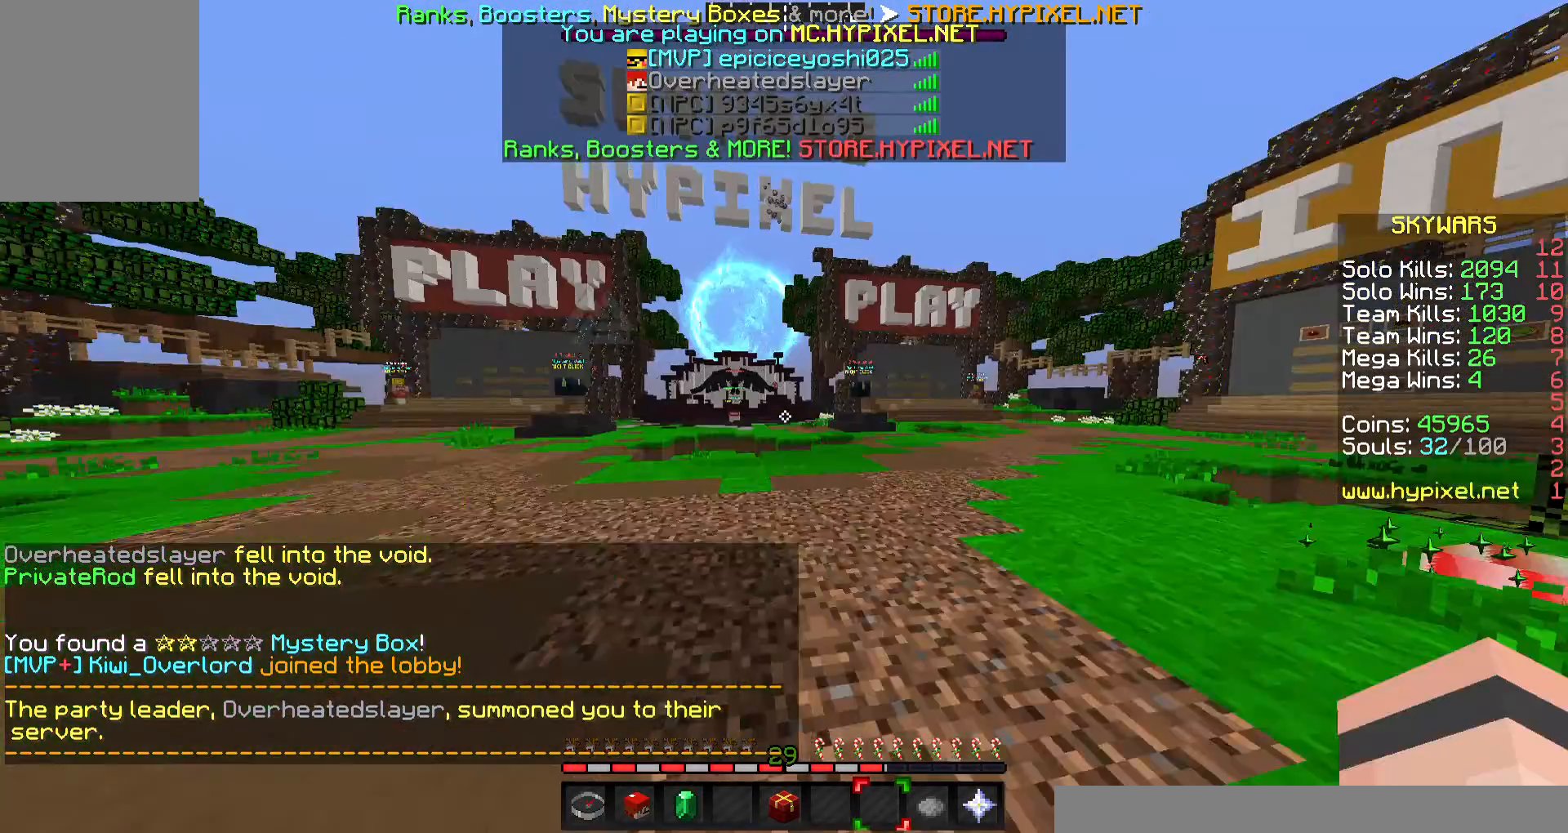
{"keys": ["w"], "mouse": [], "events": [[467, "mouse_left", "down"], [500, "mouse_left", "up"]]}
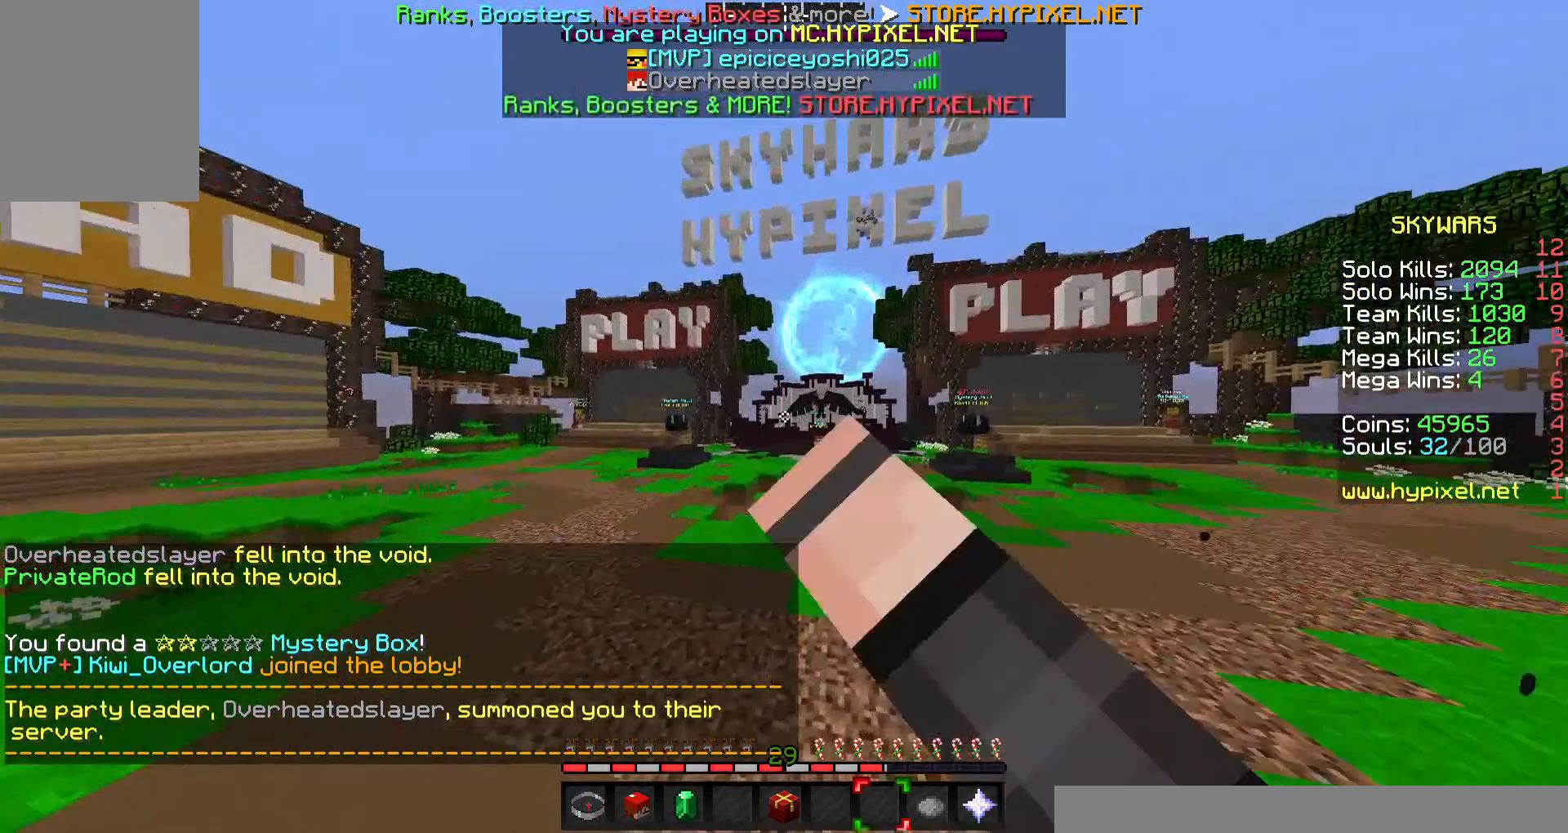
{"keys": [], "mouse": ["left"], "events": [[133, "mouse_left", "down"], [133, "w", "up"], [167, "mouse_left", "up"], [333, "mouse_left", "down"], [400, "mouse_left", "up"], [500, "mouse_left", "down"]]}
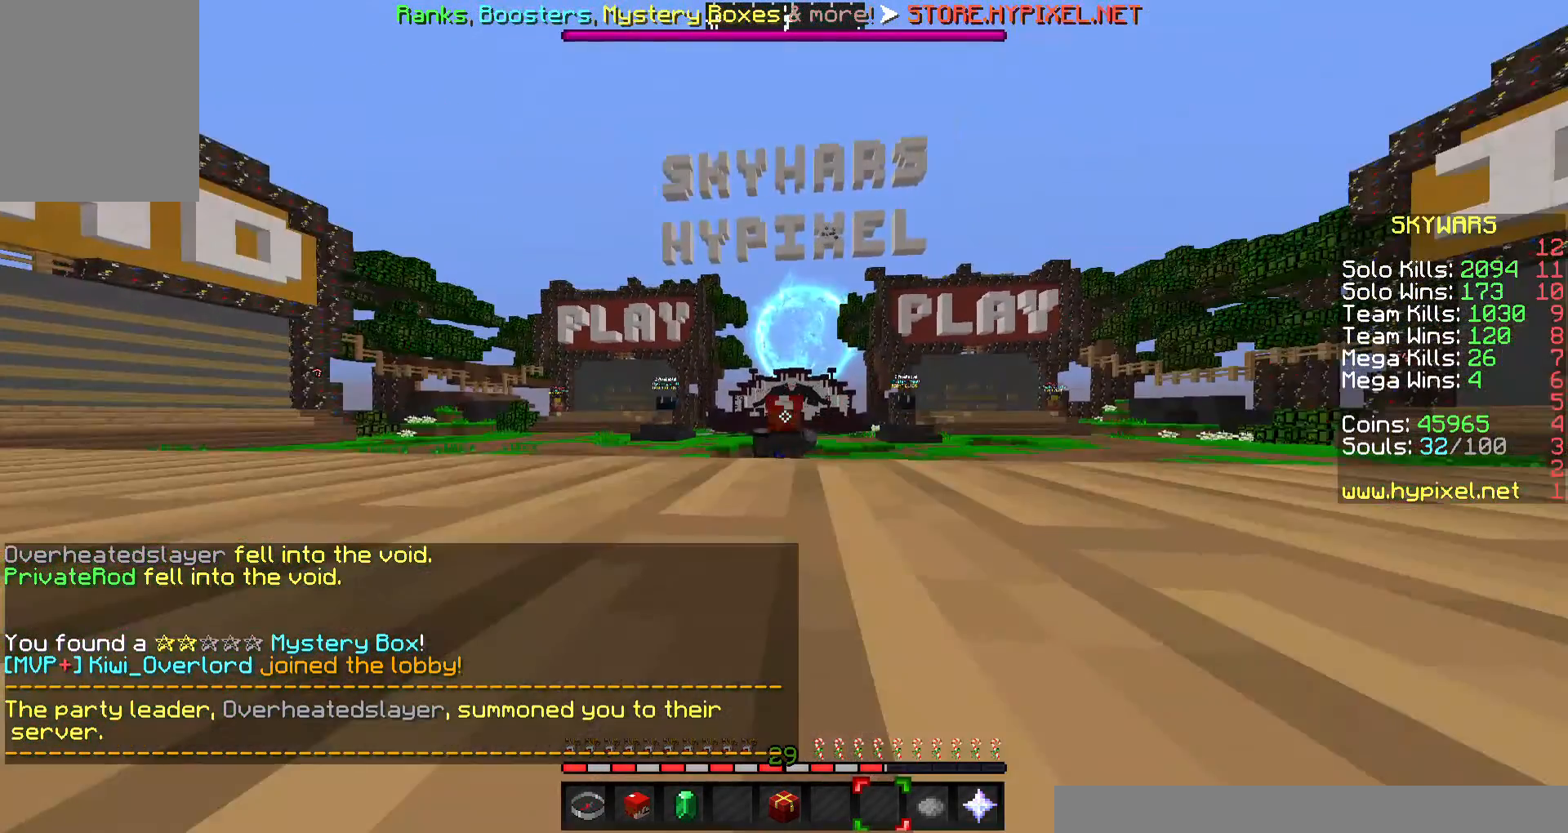
{"keys": [], "mouse": [], "events": [[67, "mouse_left", "up"]]}
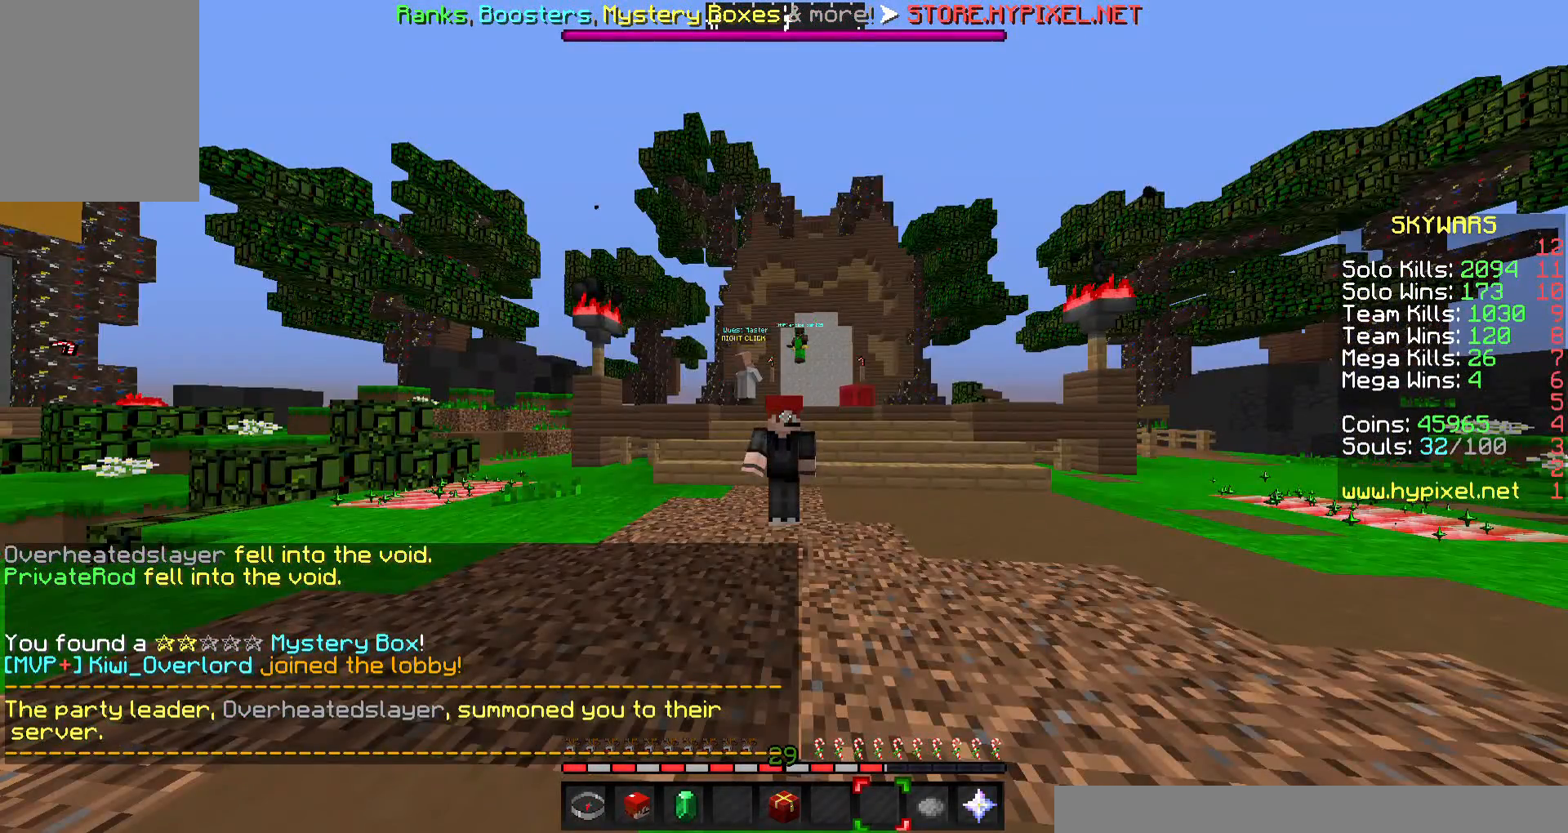
{"keys": [], "mouse": [], "events": [[400, "mouse_left", "down"], [433, "mouse_left", "up"]]}
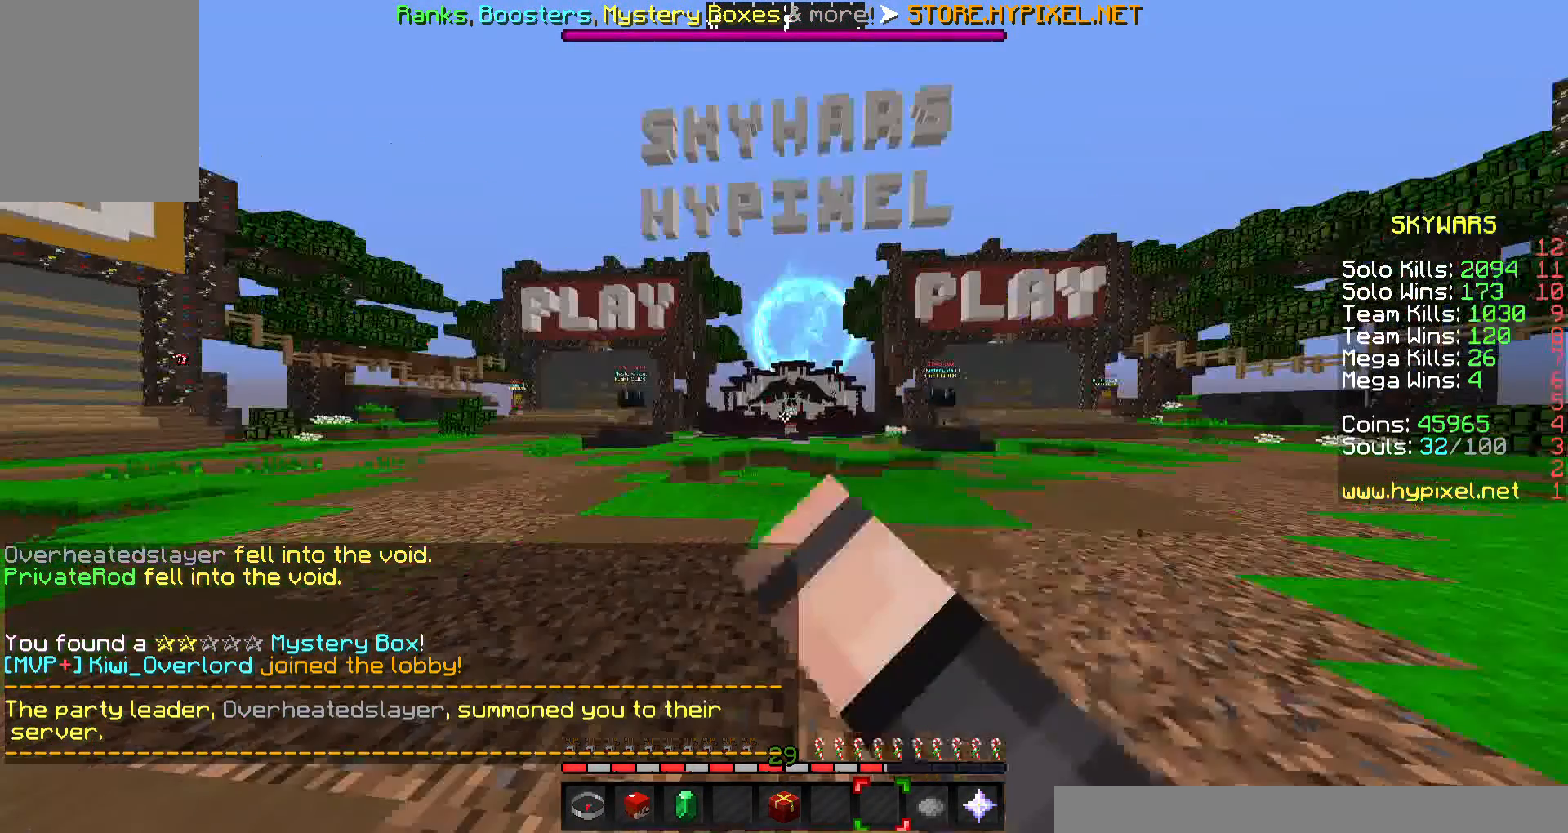
{"keys": [], "mouse": [], "events": [[33, "mouse_left", "down"], [100, "mouse_left", "up"]]}
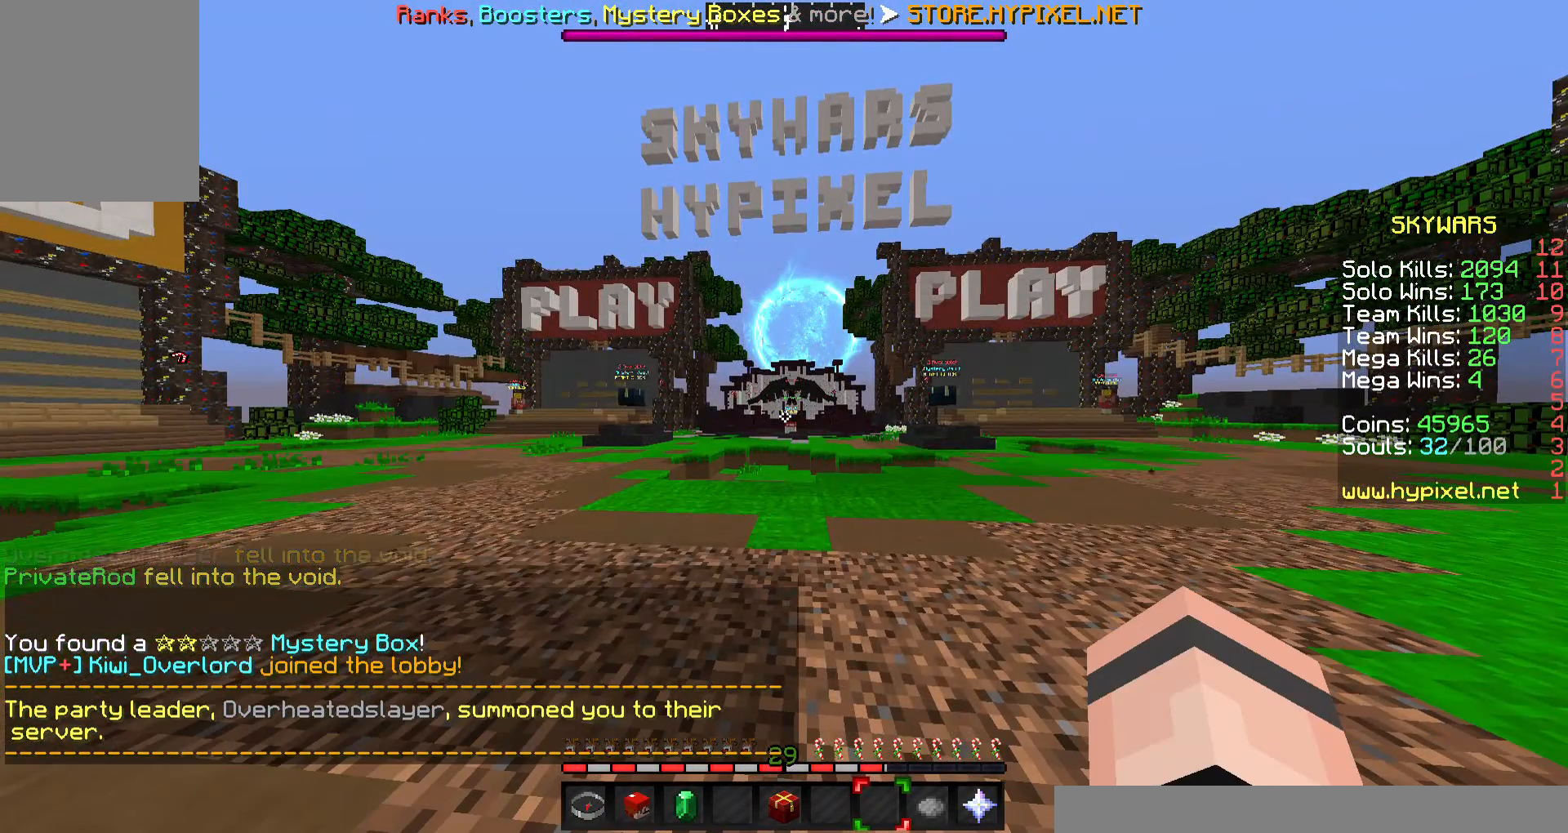
{"keys": [], "mouse": [], "events": []}
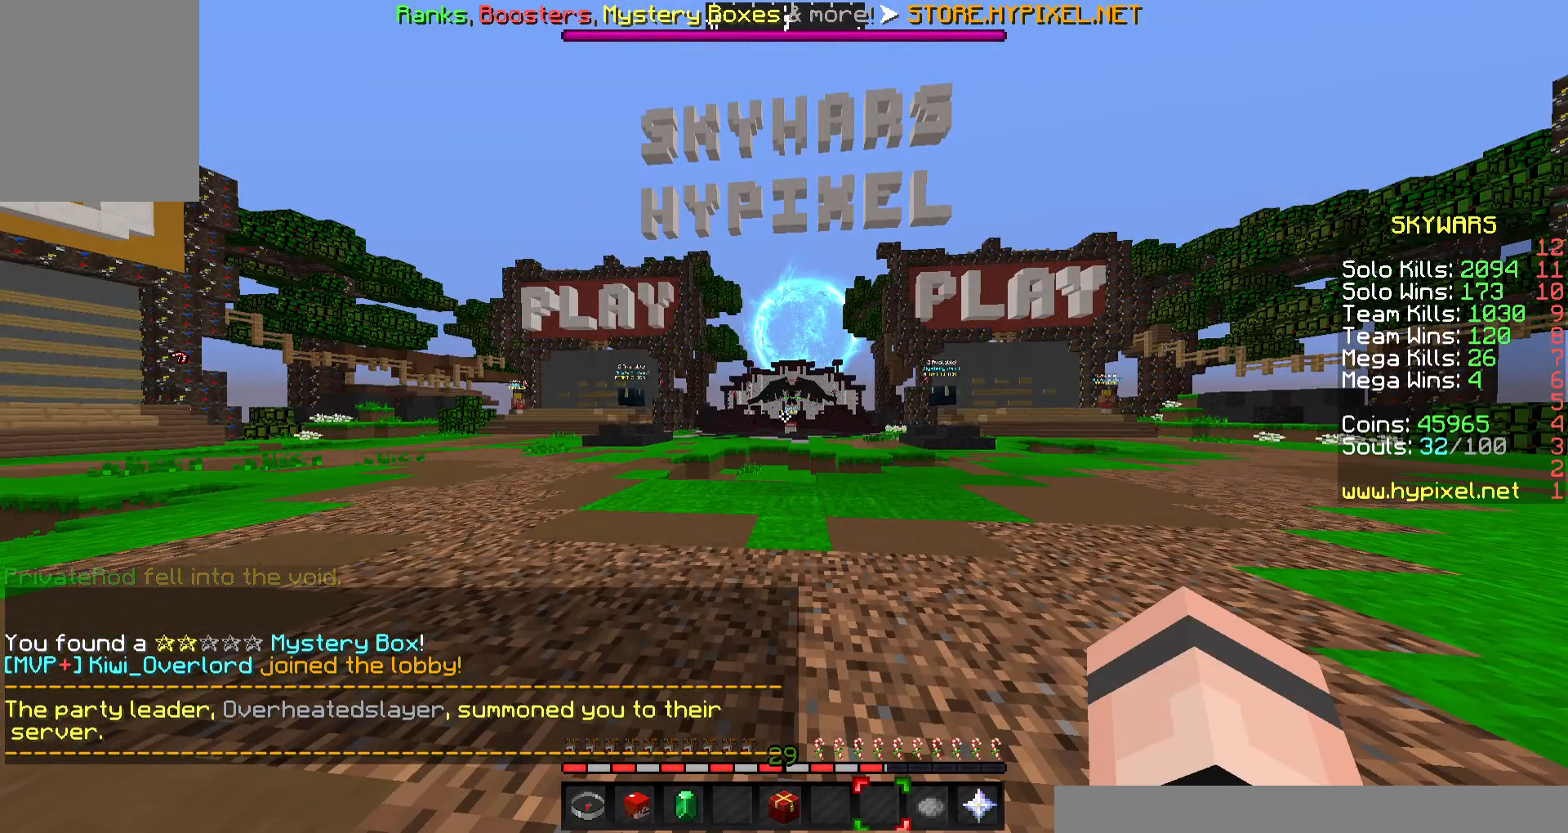
{"keys": [], "mouse": [], "events": []}
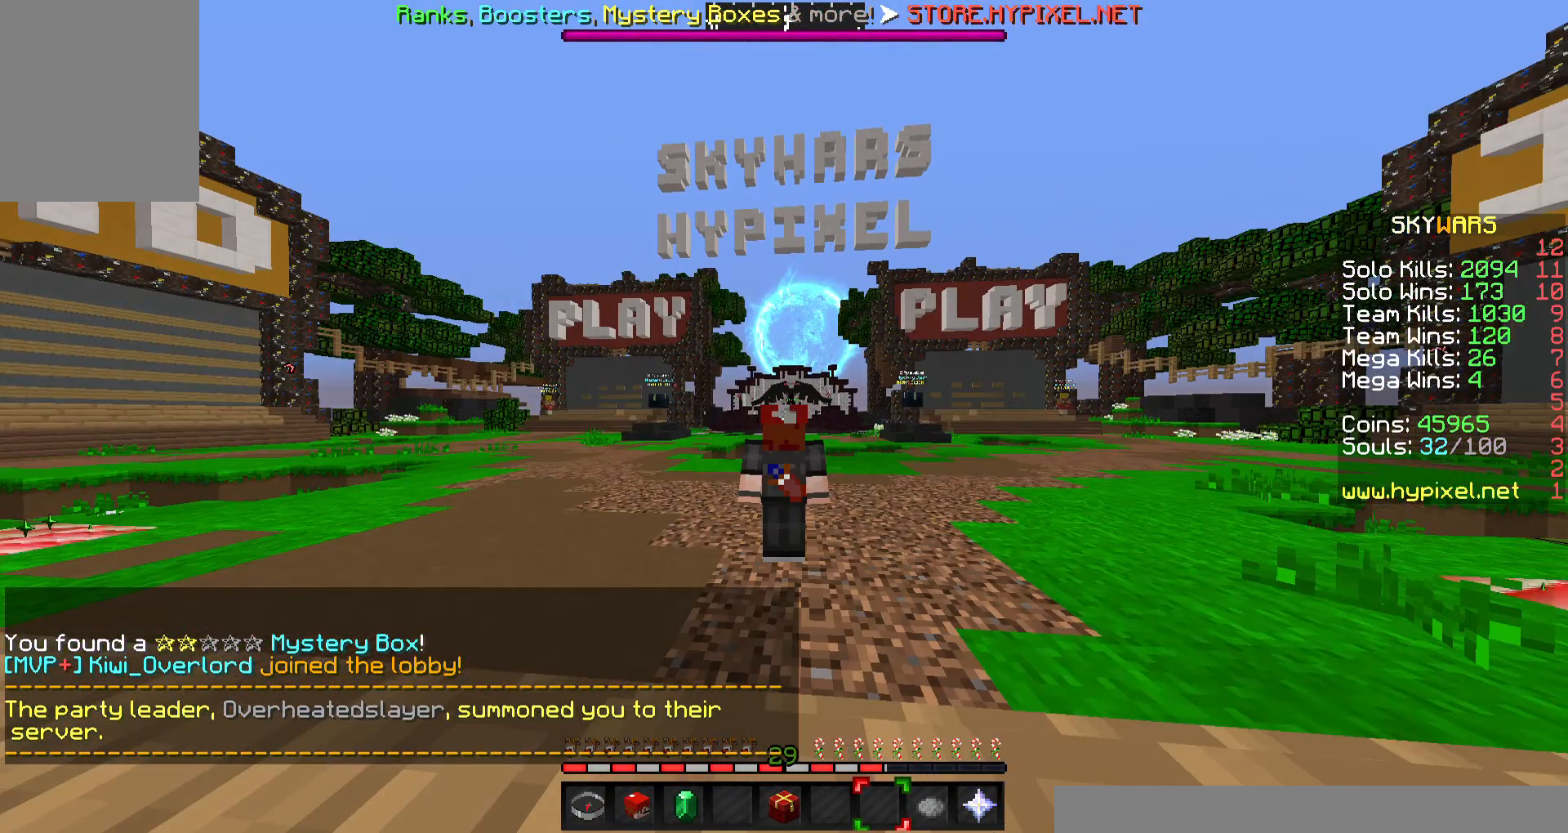
{"keys": [], "mouse": [], "events": []}
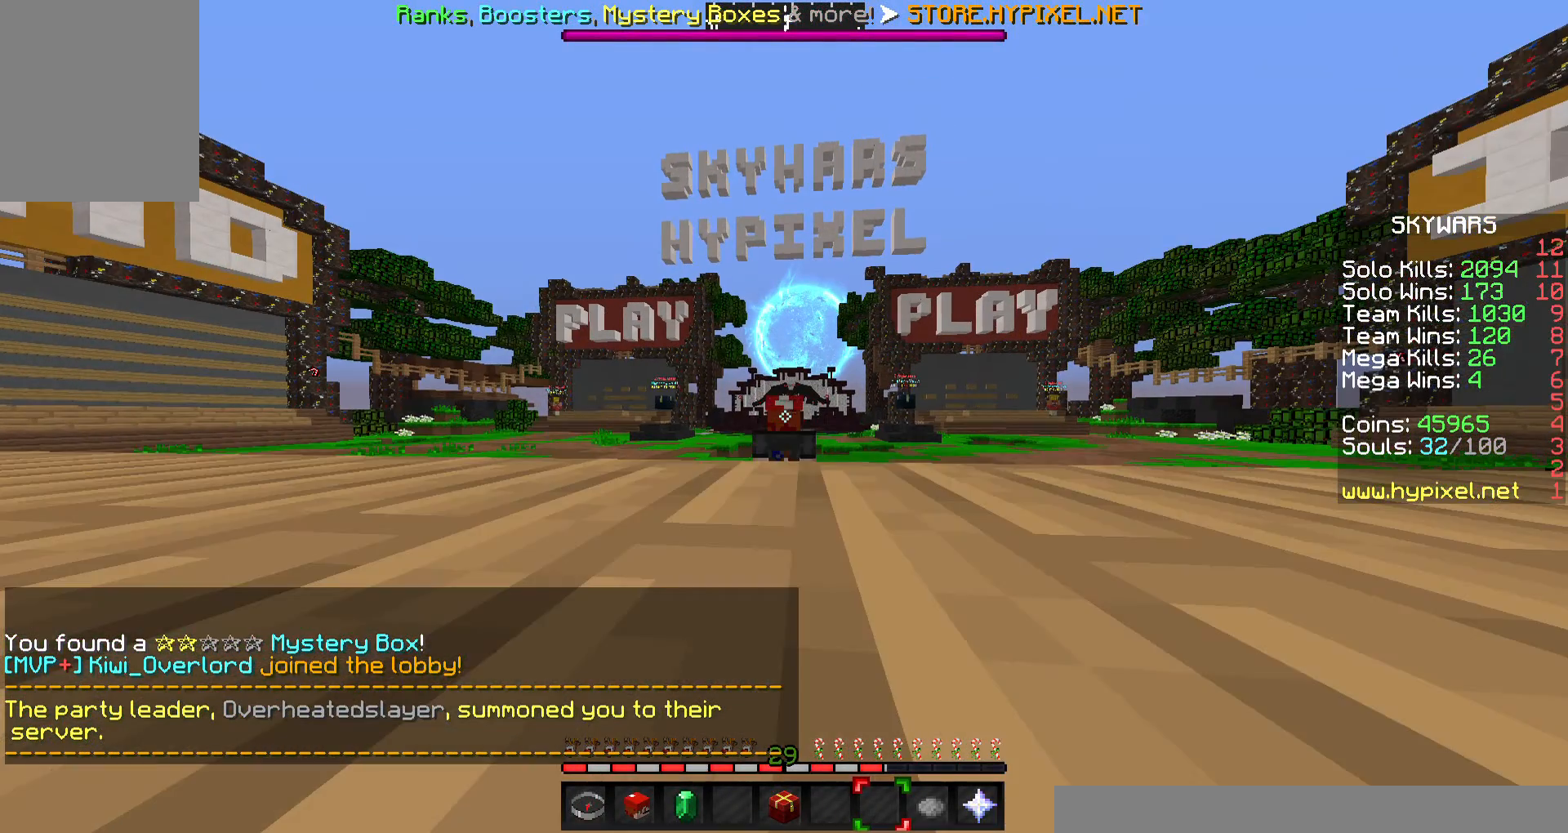
{"keys": [], "mouse": [], "events": []}
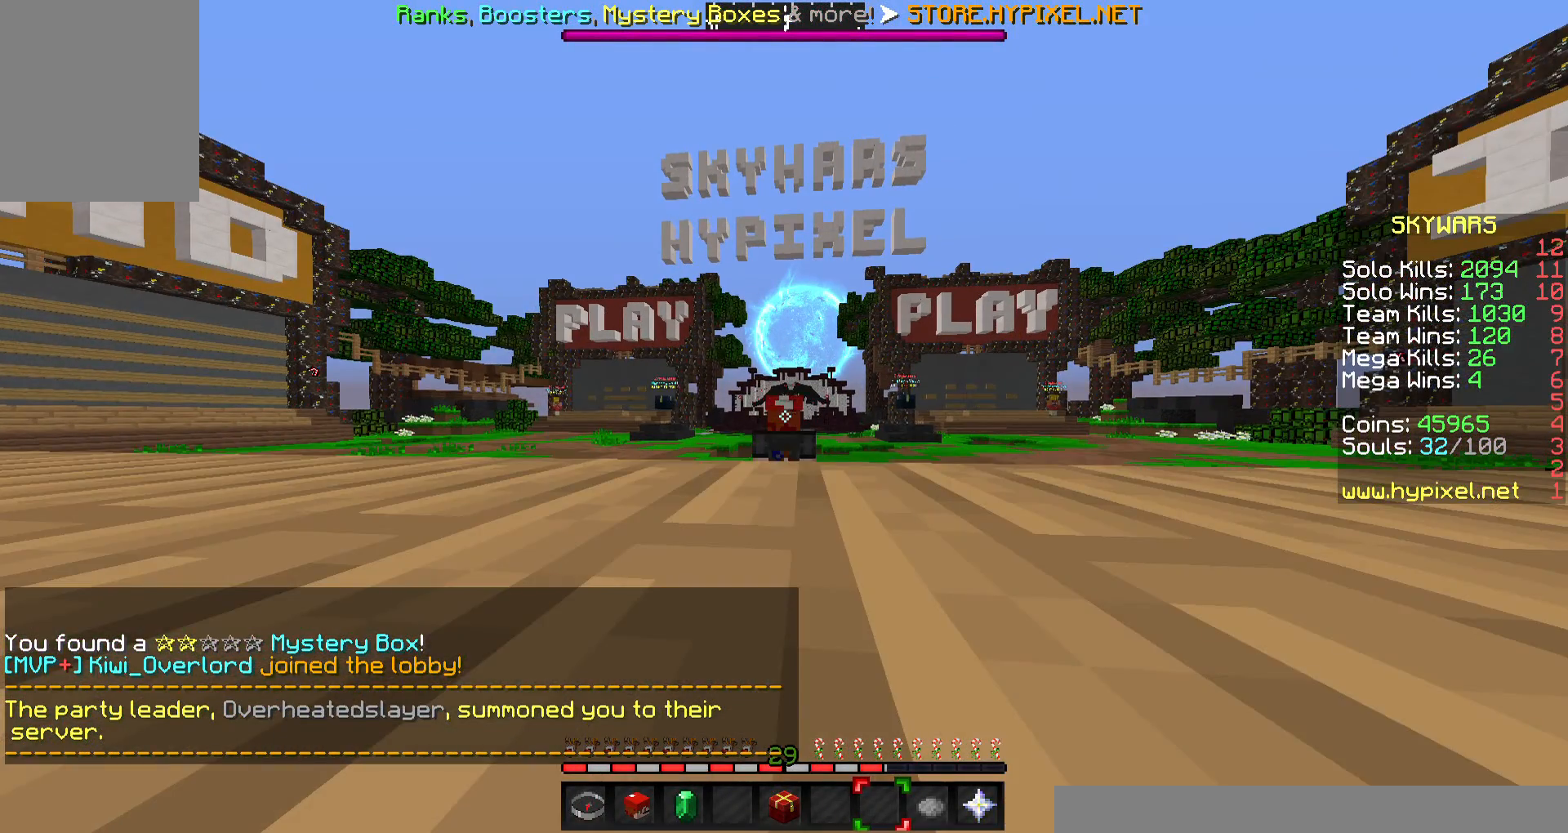
{"keys": [], "mouse": [], "events": []}
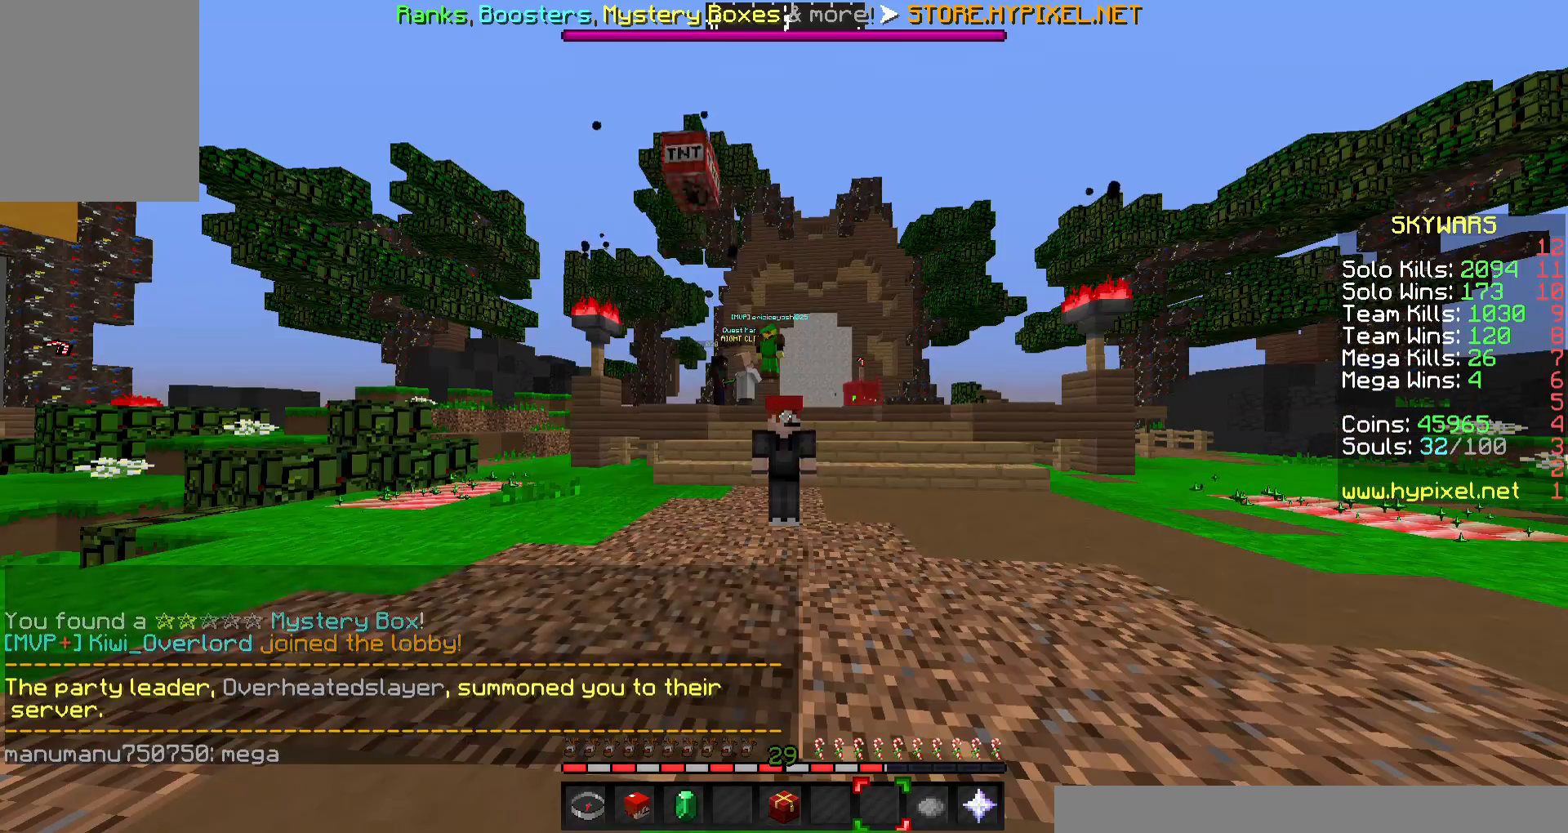
{"keys": [], "mouse": [], "events": []}
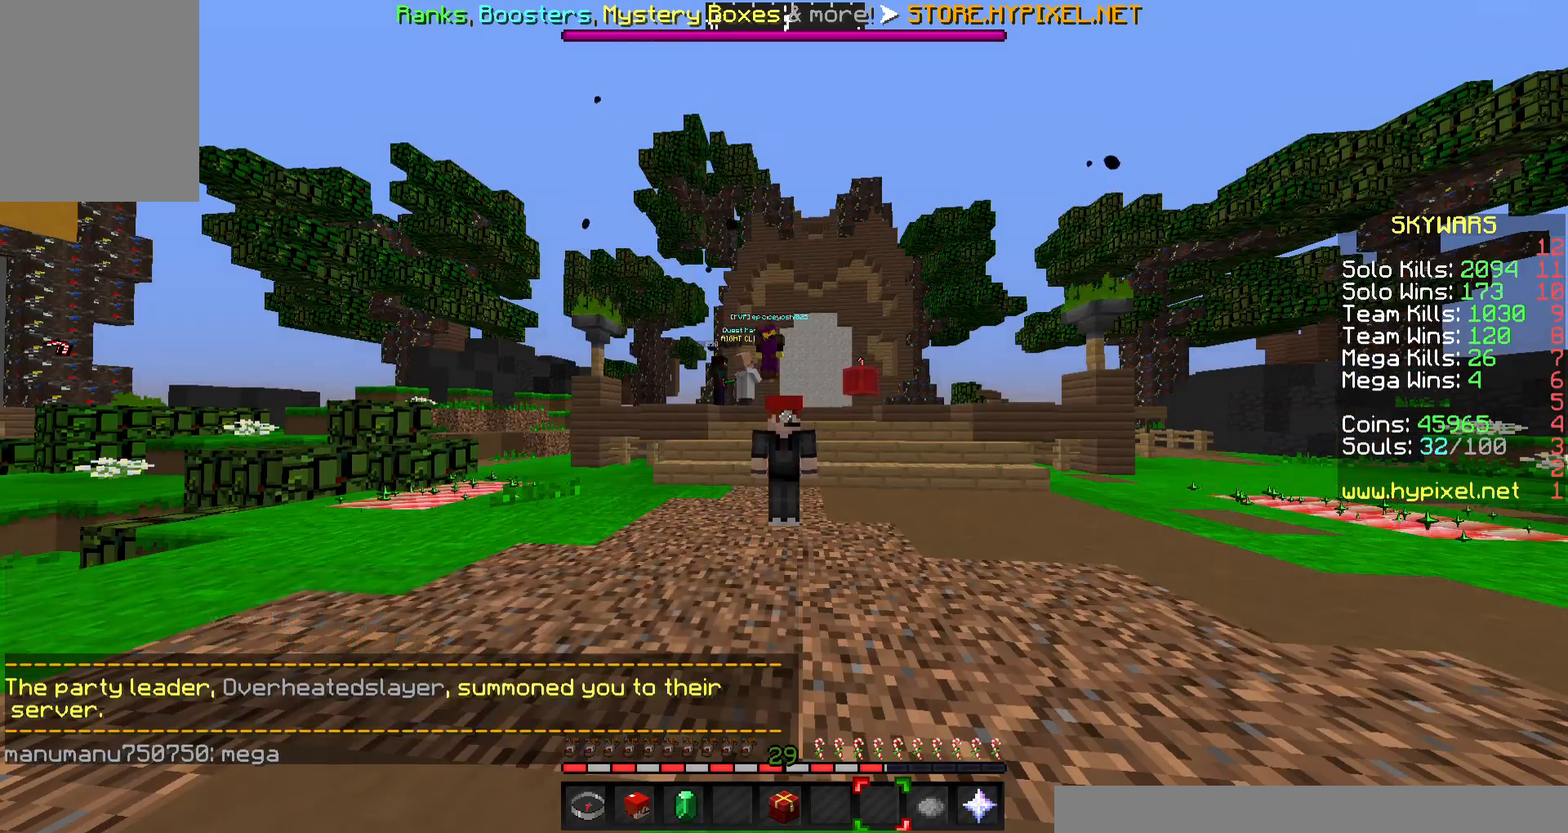
{"keys": ["w"], "mouse": [], "events": [[500, "w", "down"]]}
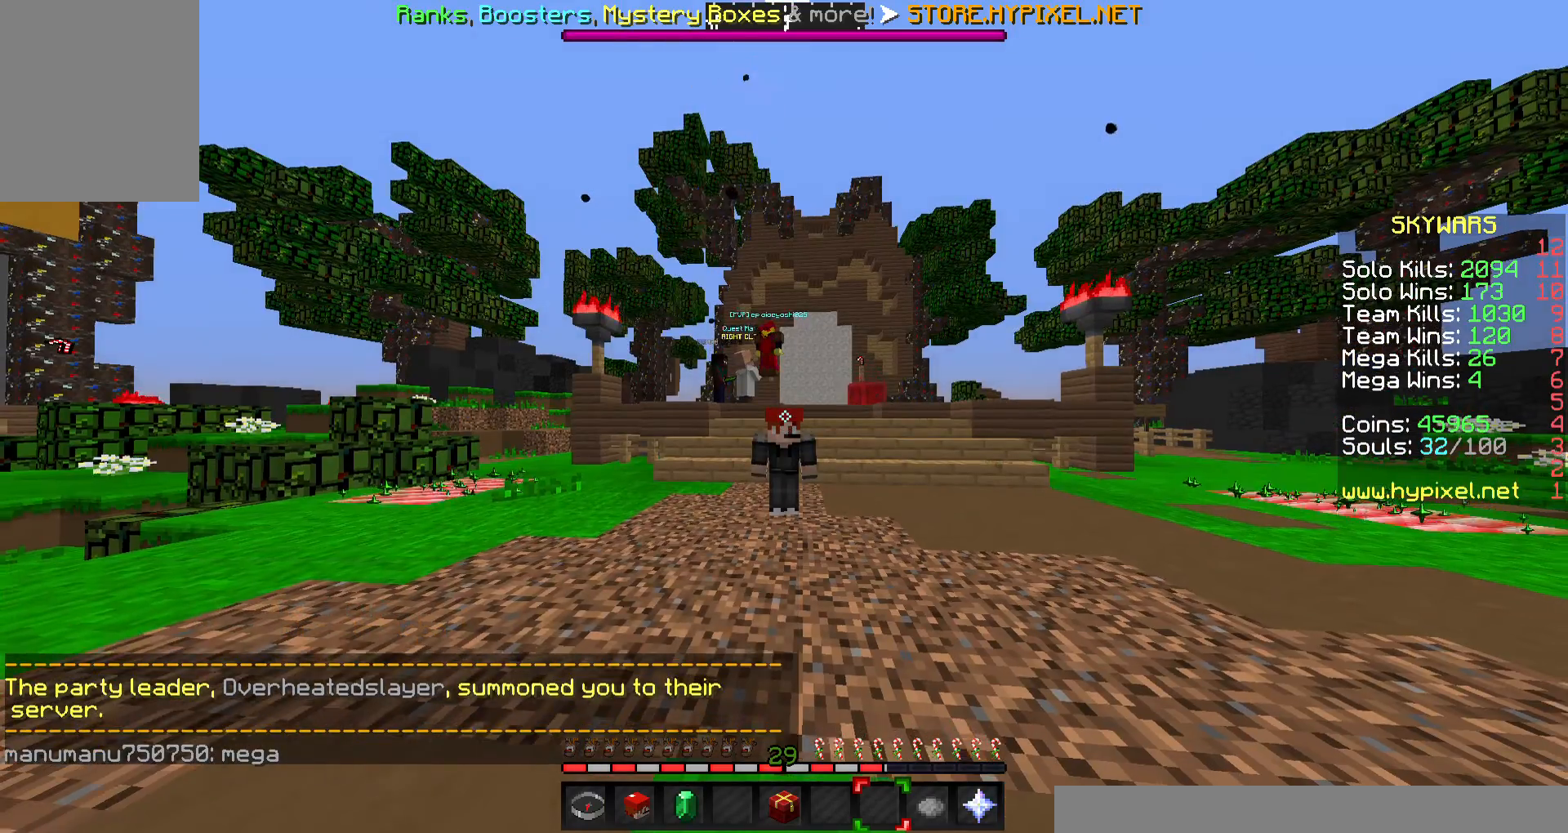
{"keys": ["w"], "mouse": [], "events": []}
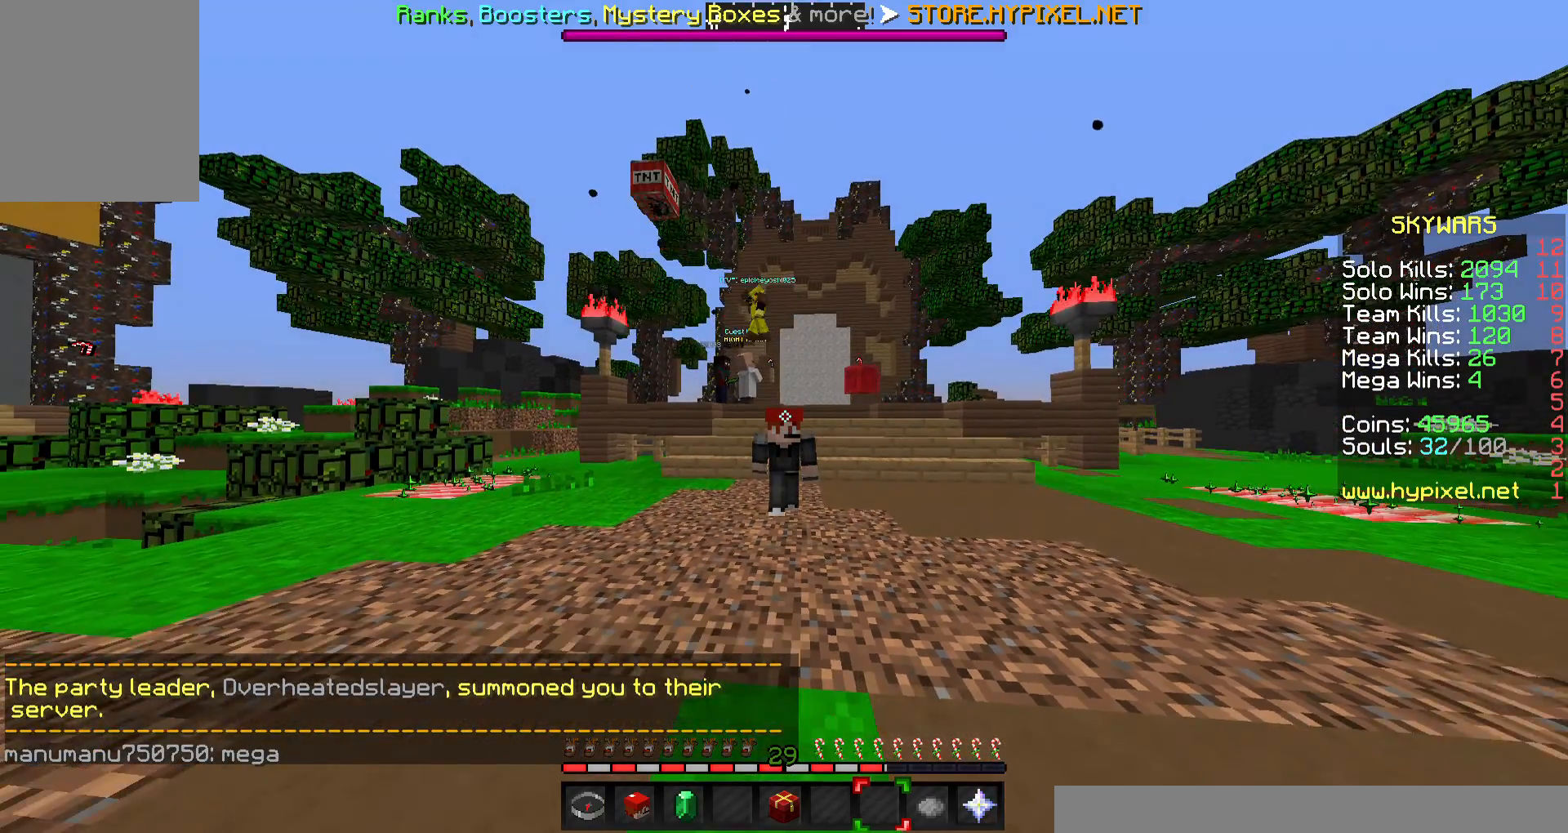
{"keys": ["a", "w"], "mouse": [], "events": [[200, "a", "down"]]}